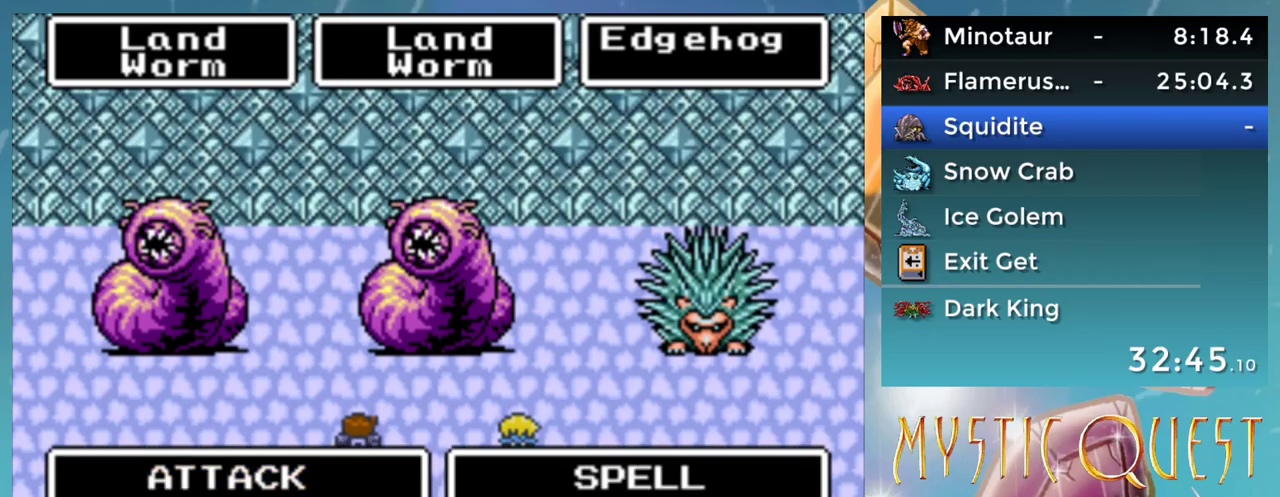
Gameplay with a controller (Nintendo layout); each line is a JSON object with the inputs held at the frame after it. "events" lists button and stick changes between this image and that frame as [ms after this image, input, new state], when the widget could be followed in between. Not read: DPAD_RIGHT L1 L3 R3.
{"buttons": ["A"], "events": [[33, "A", "down"], [100, "A", "up"], [467, "A", "down"]]}
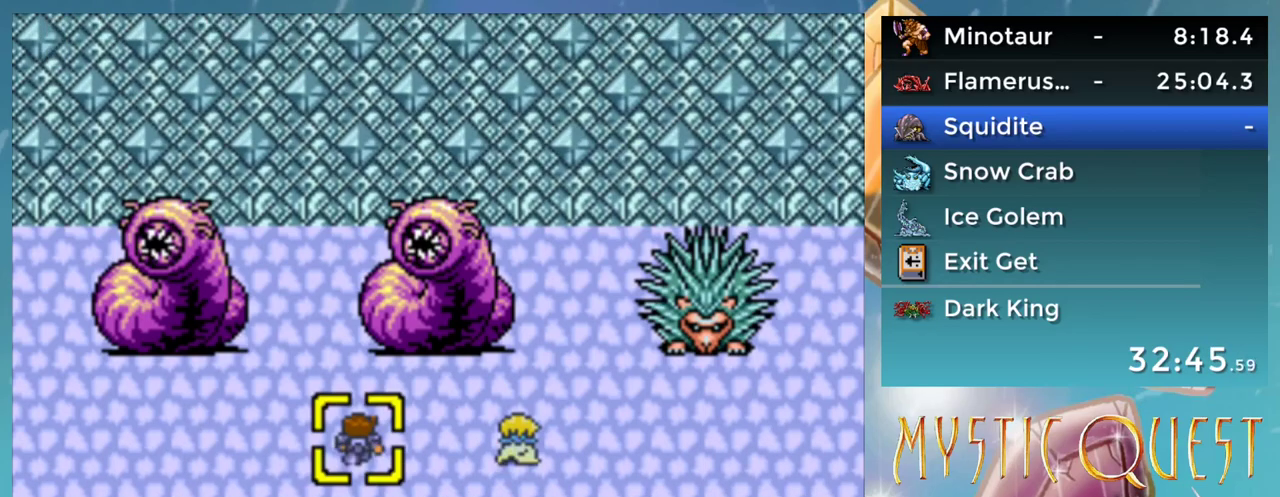
{"buttons": [], "events": [[33, "A", "up"], [233, "A", "down"], [317, "A", "up"]]}
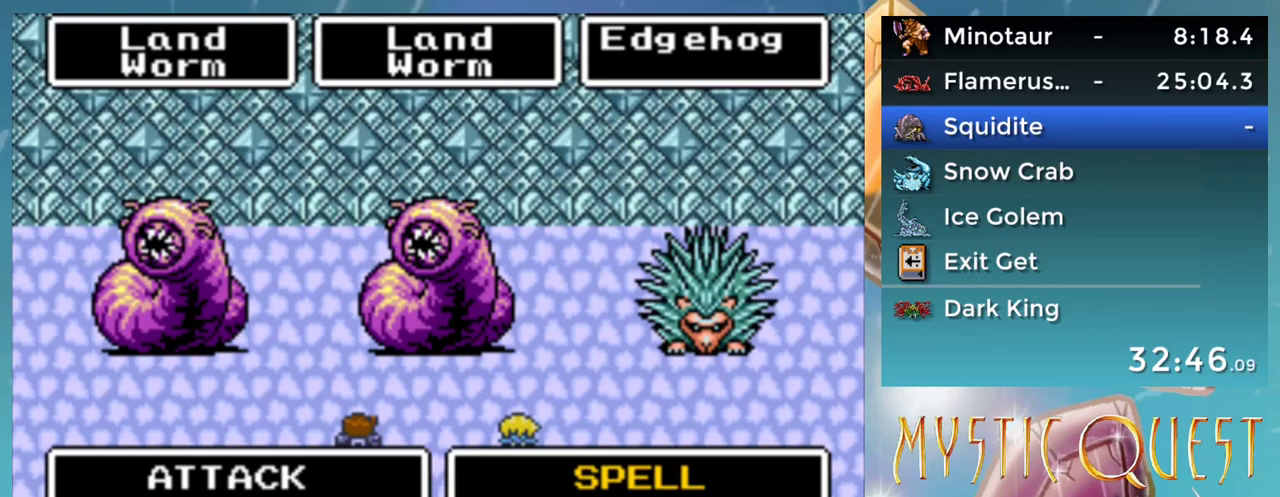
{"buttons": [], "events": [[33, "B", "down"], [83, "B", "up"], [183, "B", "down"], [233, "B", "up"], [317, "B", "down"], [383, "B", "up"]]}
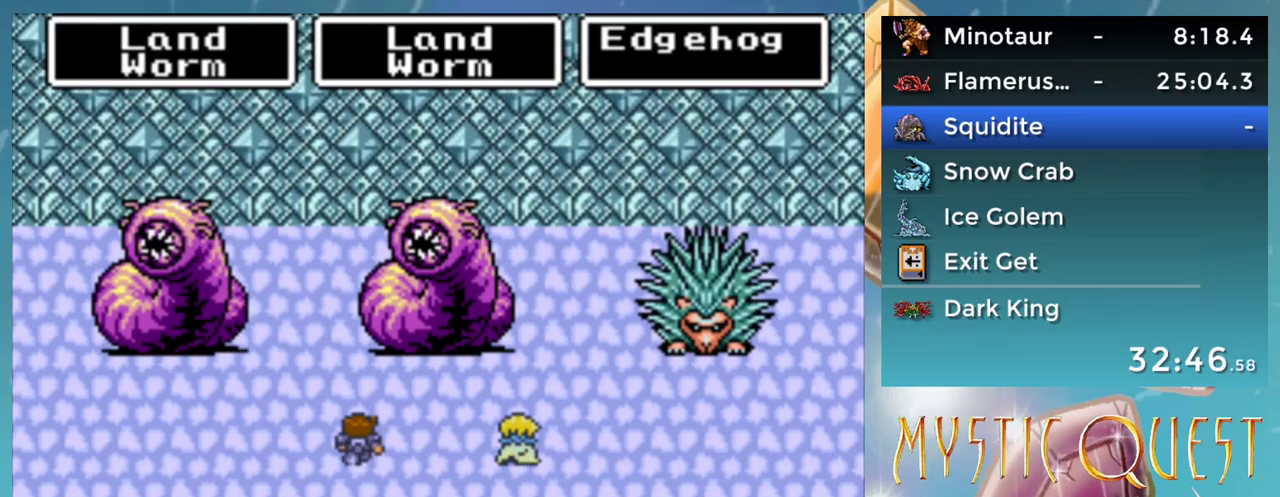
{"buttons": ["B"], "events": [[83, "A", "down"], [133, "A", "up"], [300, "B", "down"], [367, "A", "down"], [400, "B", "up"], [450, "A", "up"], [467, "B", "down"]]}
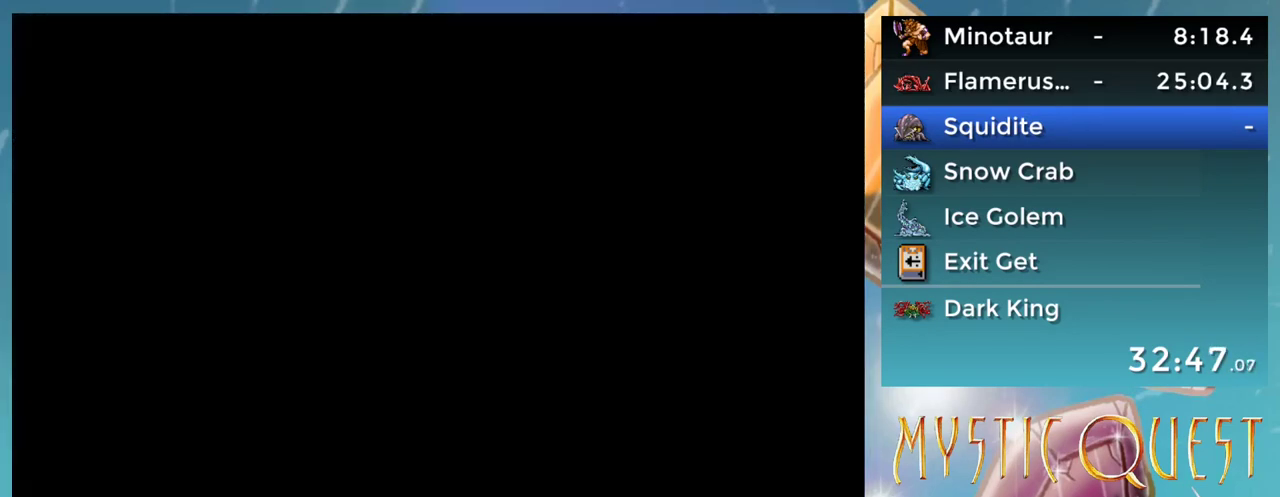
{"buttons": [], "events": [[50, "A", "down"], [67, "B", "up"], [100, "A", "up"]]}